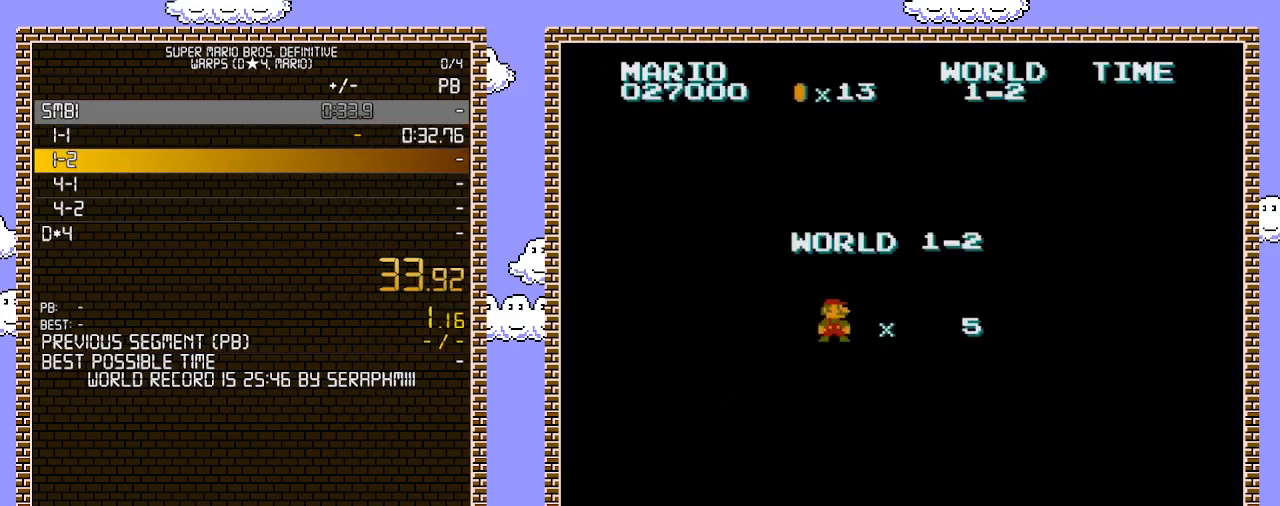
Gameplay with a controller (Nintendo layout); each line is a JSON object with the inputs held at the frame after it. "events" lists button and stick changes between this image and that frame as [ms after this image, input, new state], when the widget could be followed in between. Not read: L3 R3.
{"buttons": ["B"], "events": [[100, "B", "down"]]}
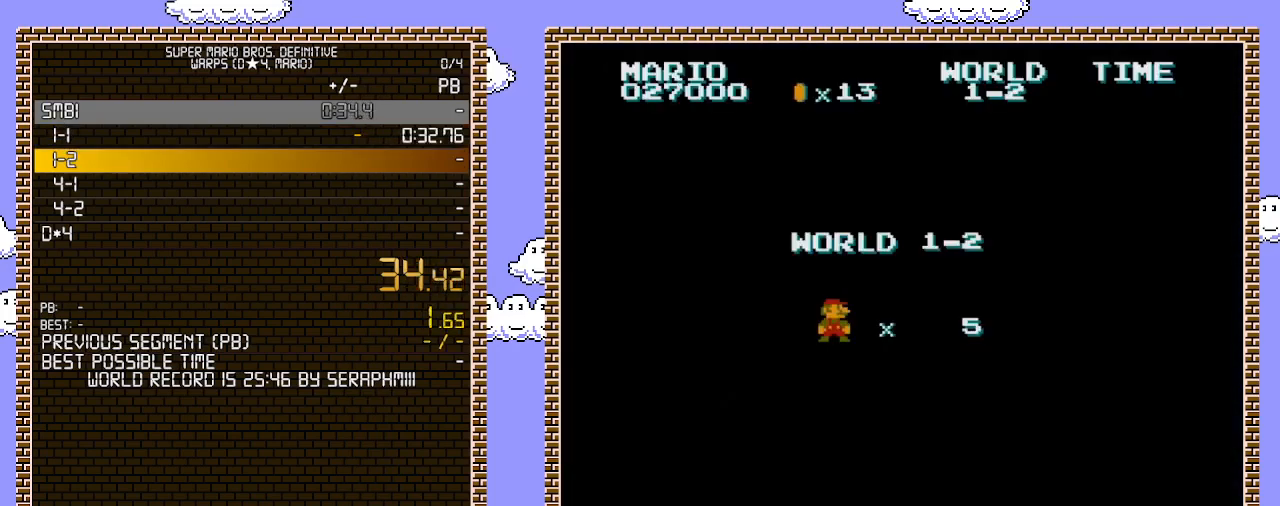
{"buttons": ["B", "DPAD_RIGHT"], "events": [[200, "DPAD_RIGHT", "down"]]}
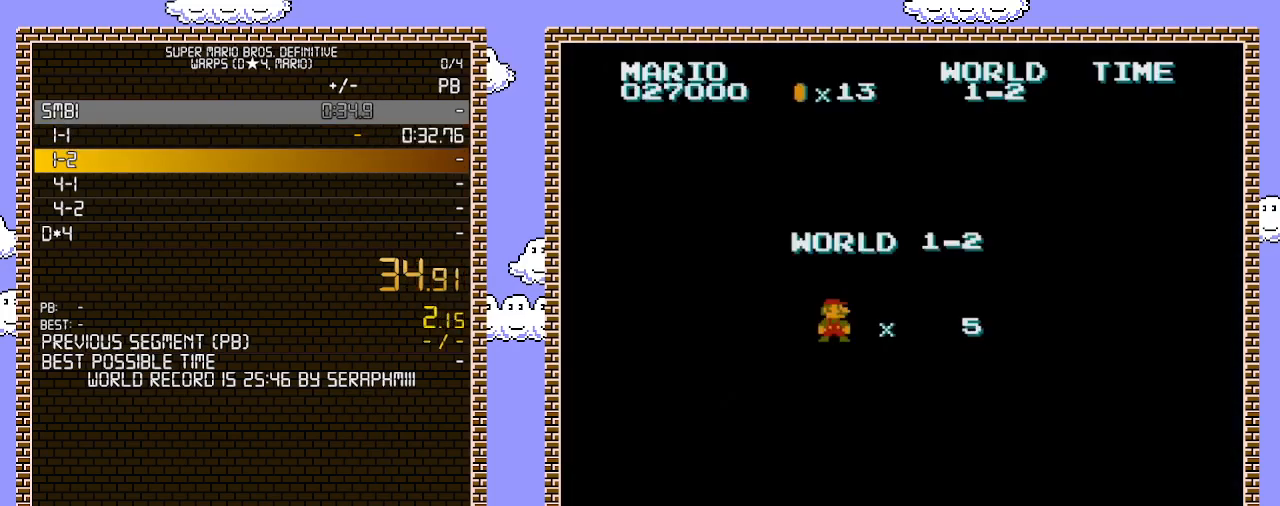
{"buttons": ["B", "DPAD_RIGHT"], "events": []}
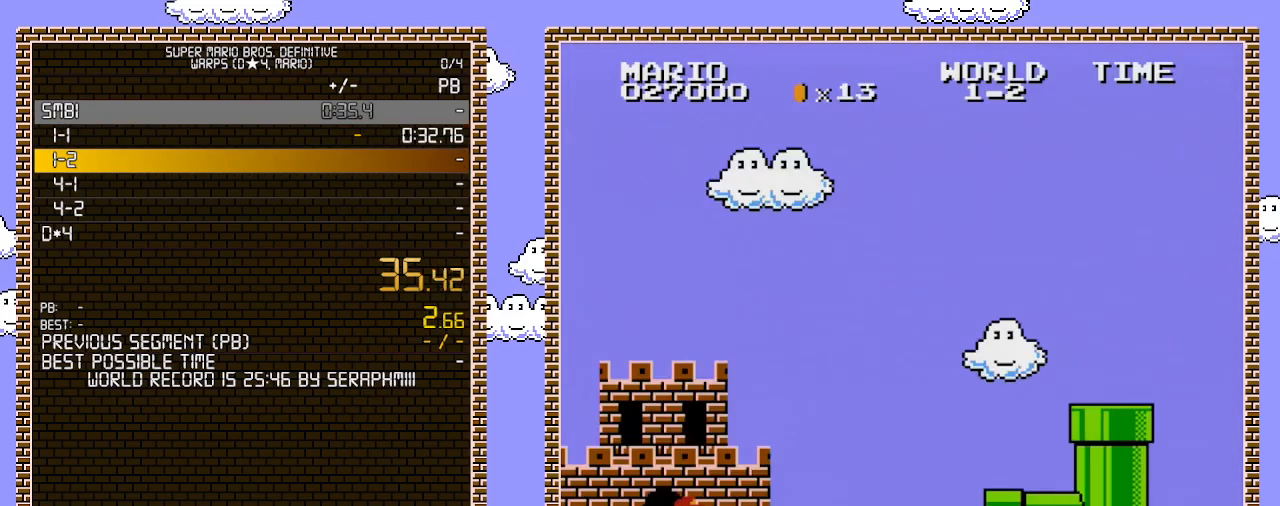
{"buttons": ["B", "DPAD_RIGHT"], "events": []}
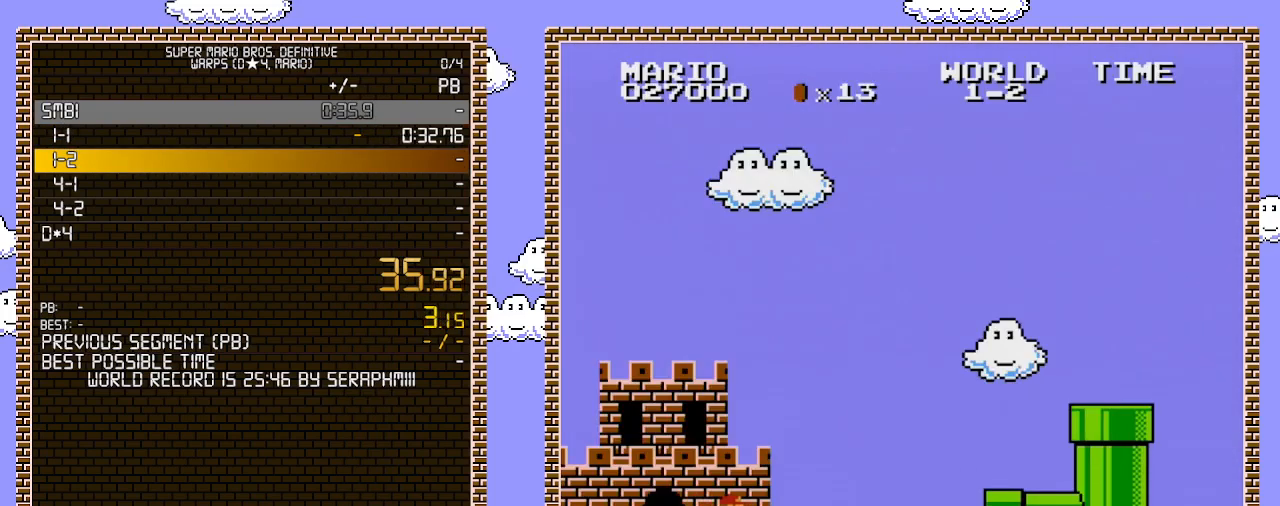
{"buttons": ["B", "DPAD_RIGHT"], "events": []}
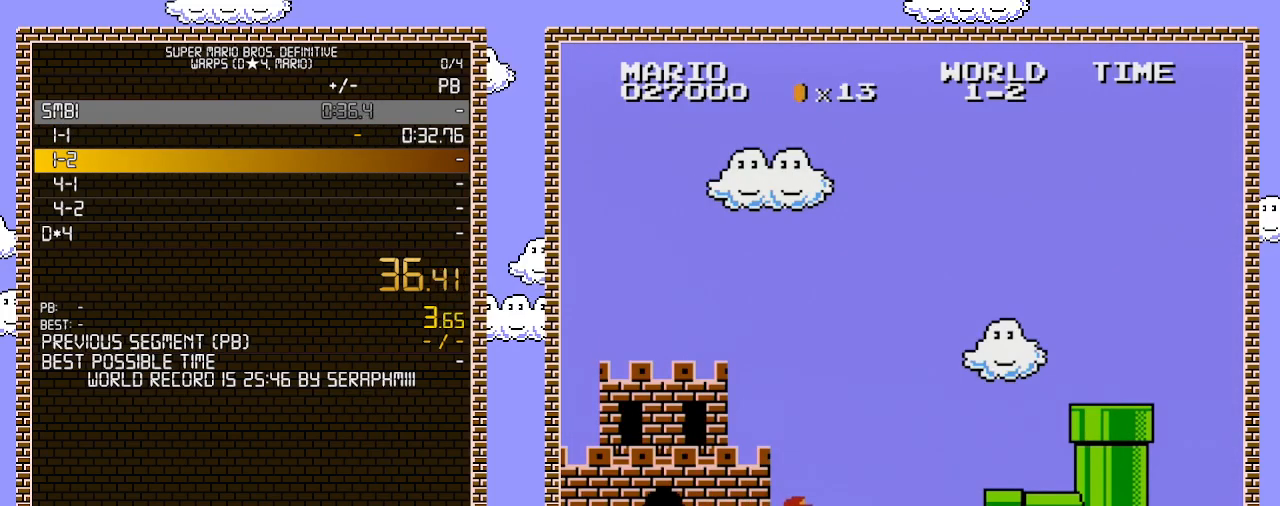
{"buttons": ["B", "DPAD_RIGHT"], "events": []}
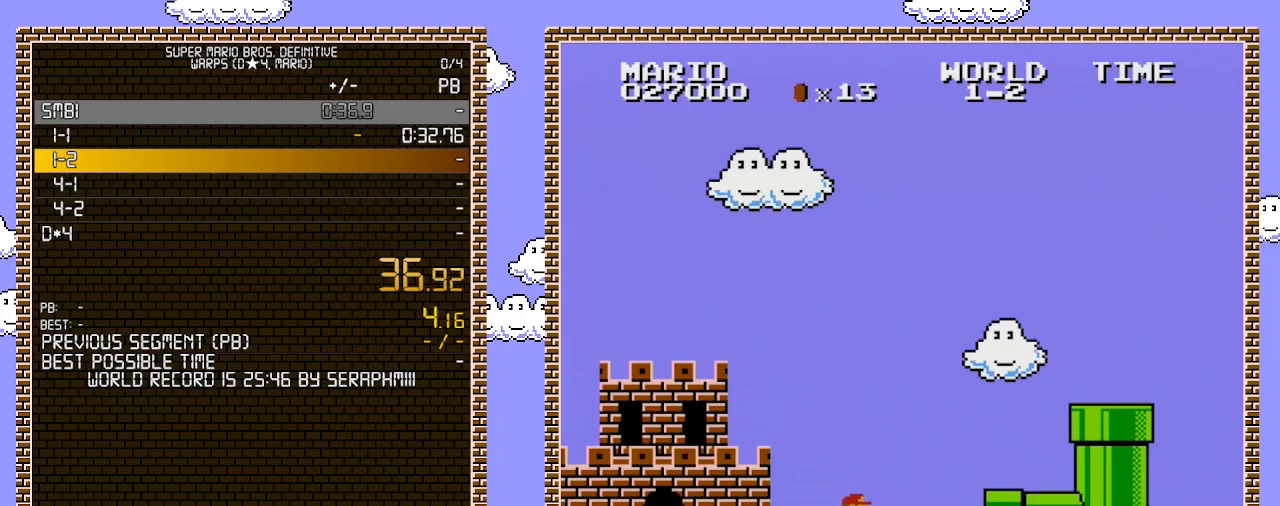
{"buttons": ["B", "DPAD_RIGHT"], "events": []}
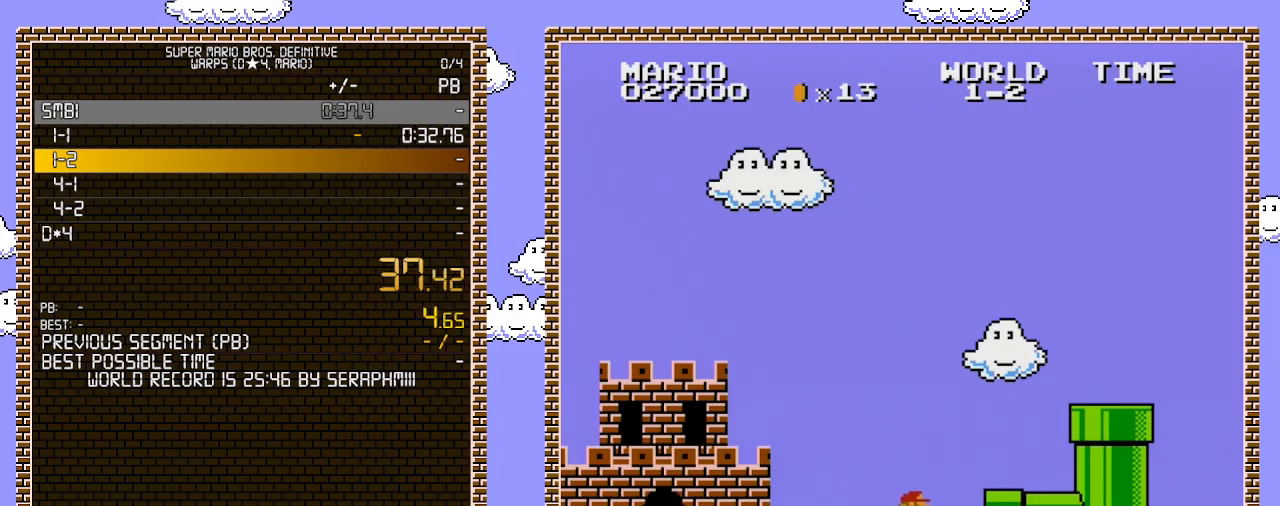
{"buttons": ["B", "DPAD_RIGHT"], "events": []}
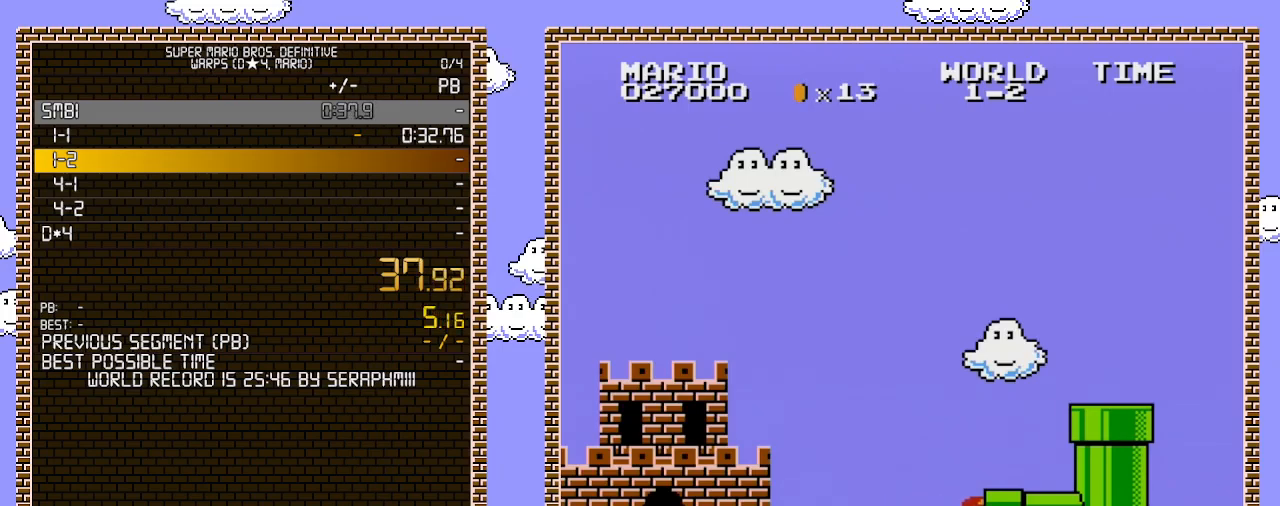
{"buttons": ["B", "DPAD_RIGHT"], "events": []}
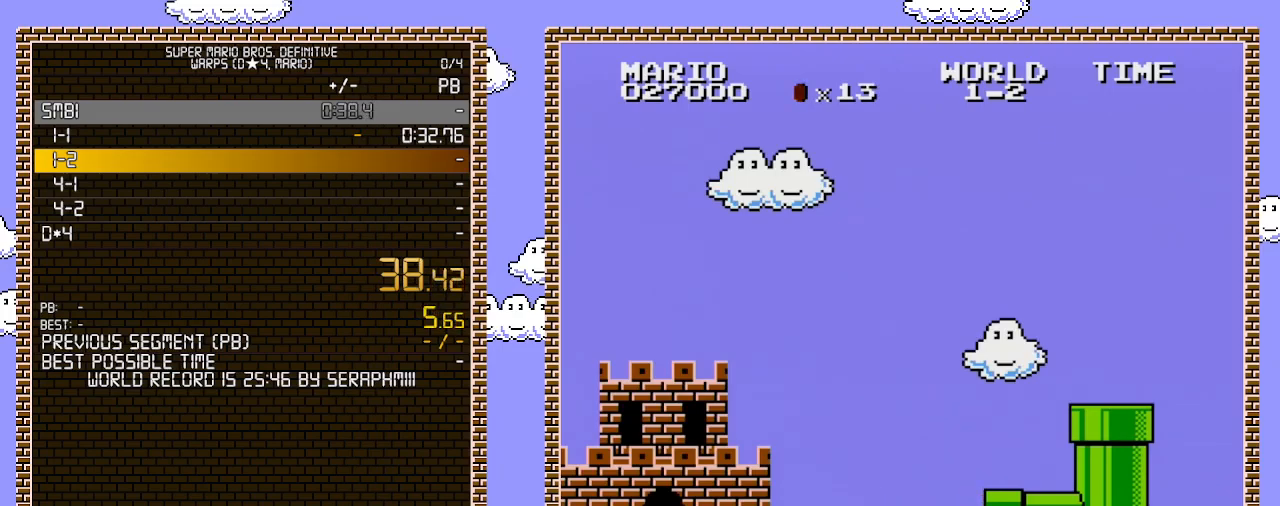
{"buttons": ["B", "DPAD_RIGHT"], "events": []}
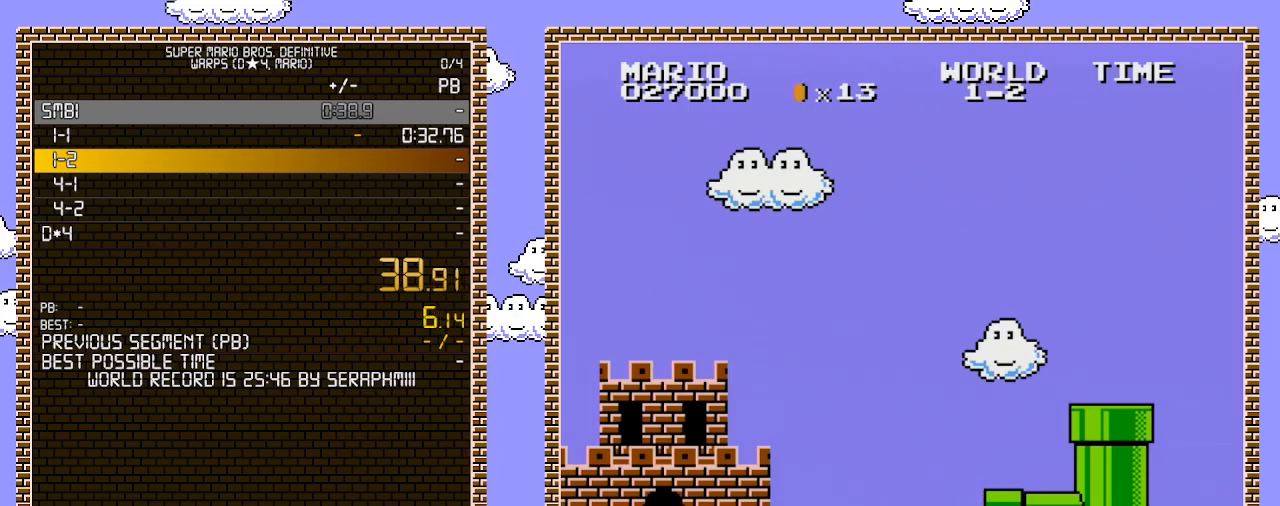
{"buttons": ["B", "DPAD_RIGHT"], "events": []}
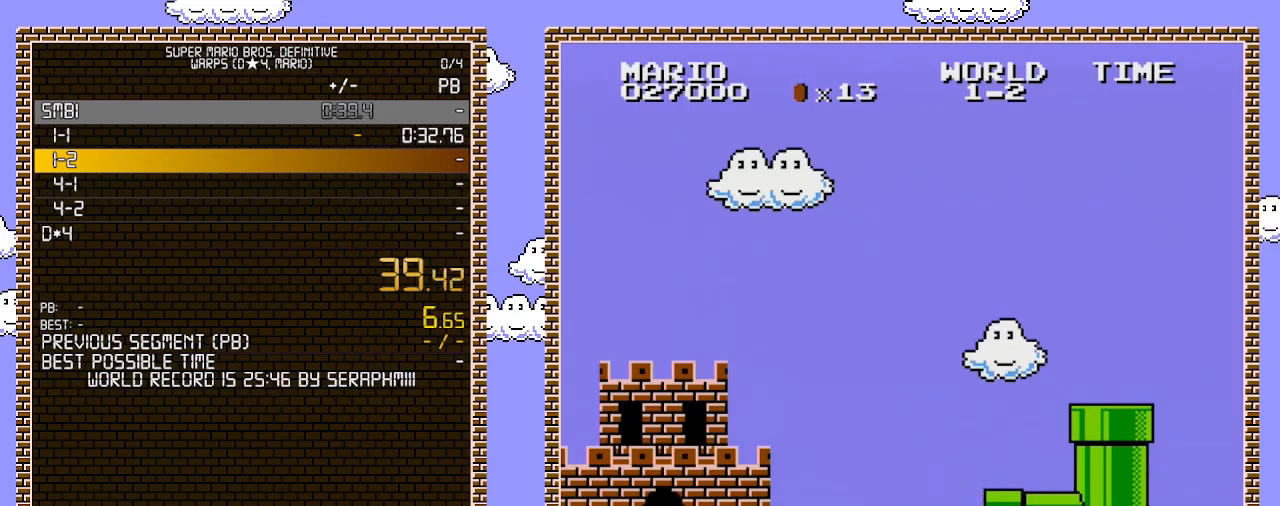
{"buttons": ["B", "DPAD_RIGHT"], "events": []}
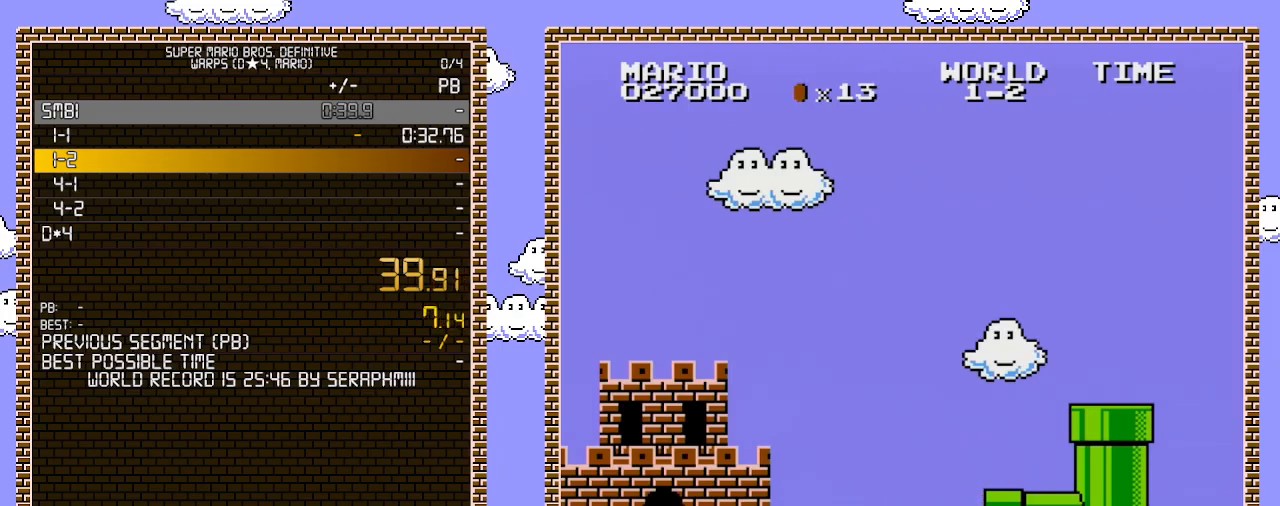
{"buttons": ["B", "DPAD_RIGHT"], "events": []}
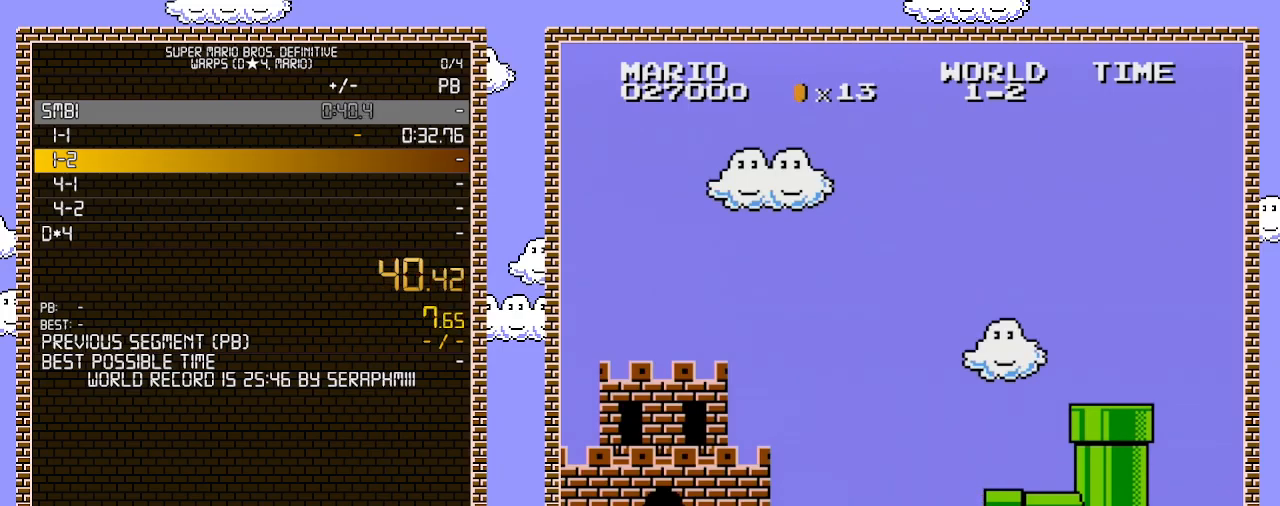
{"buttons": ["B", "DPAD_RIGHT"], "events": []}
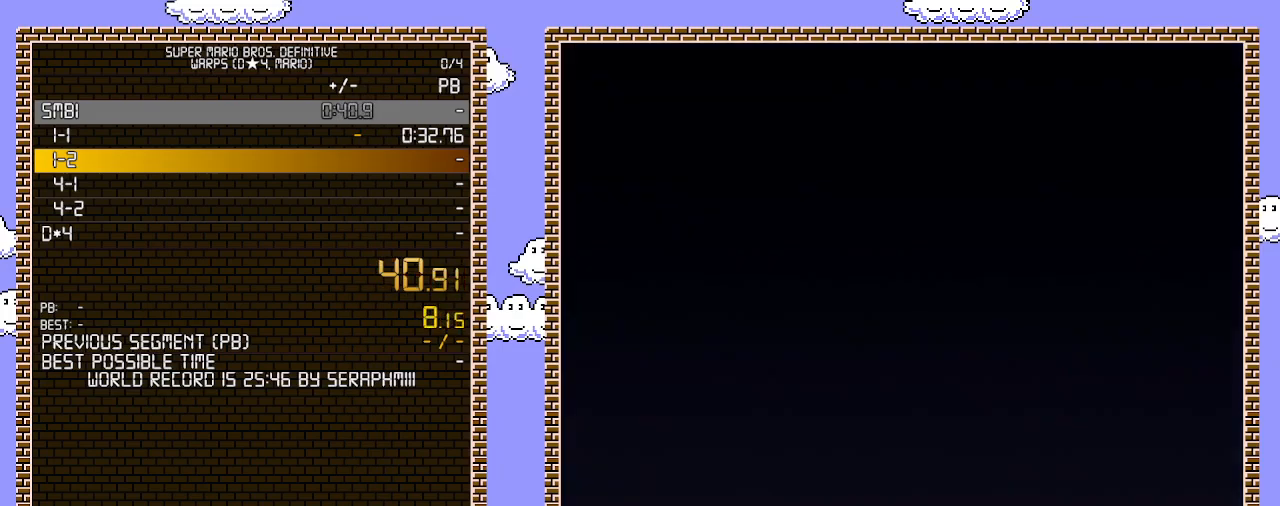
{"buttons": ["B", "DPAD_RIGHT"], "events": []}
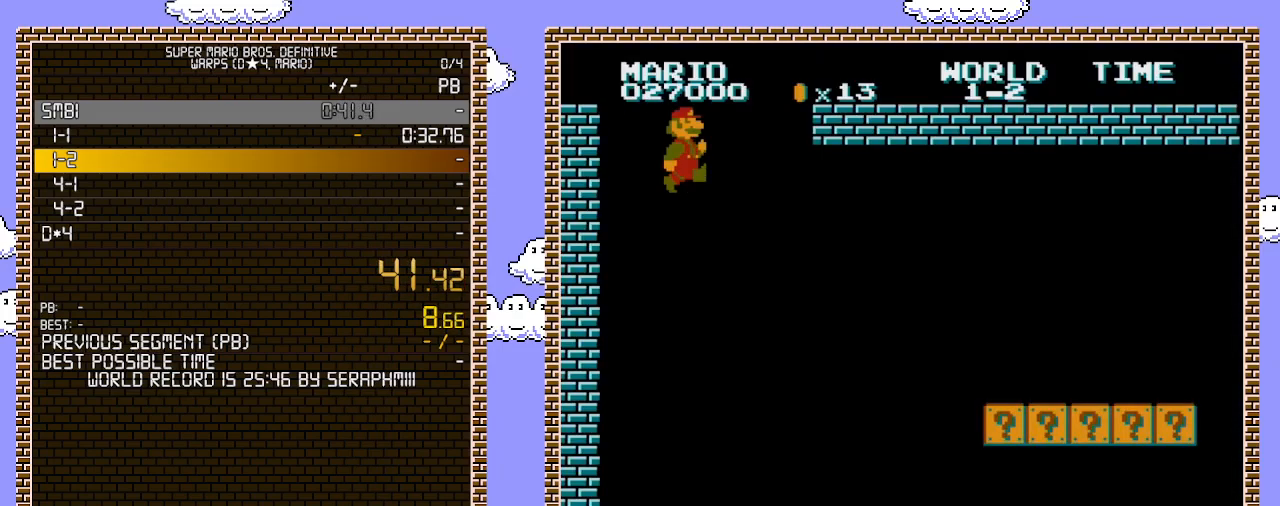
{"buttons": ["B", "DPAD_RIGHT"], "events": []}
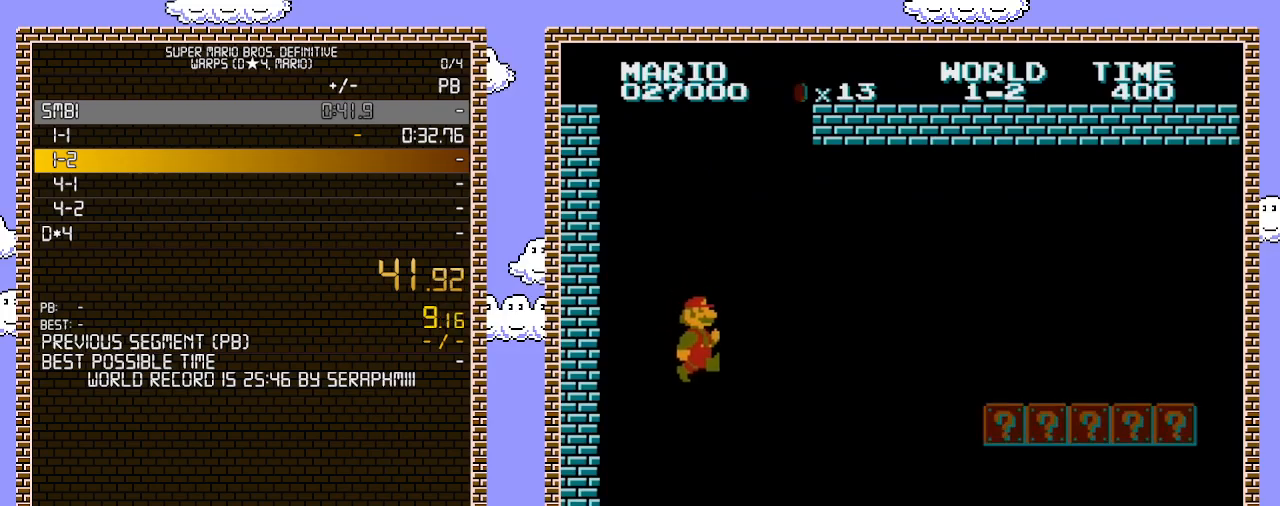
{"buttons": ["B", "DPAD_RIGHT"], "events": []}
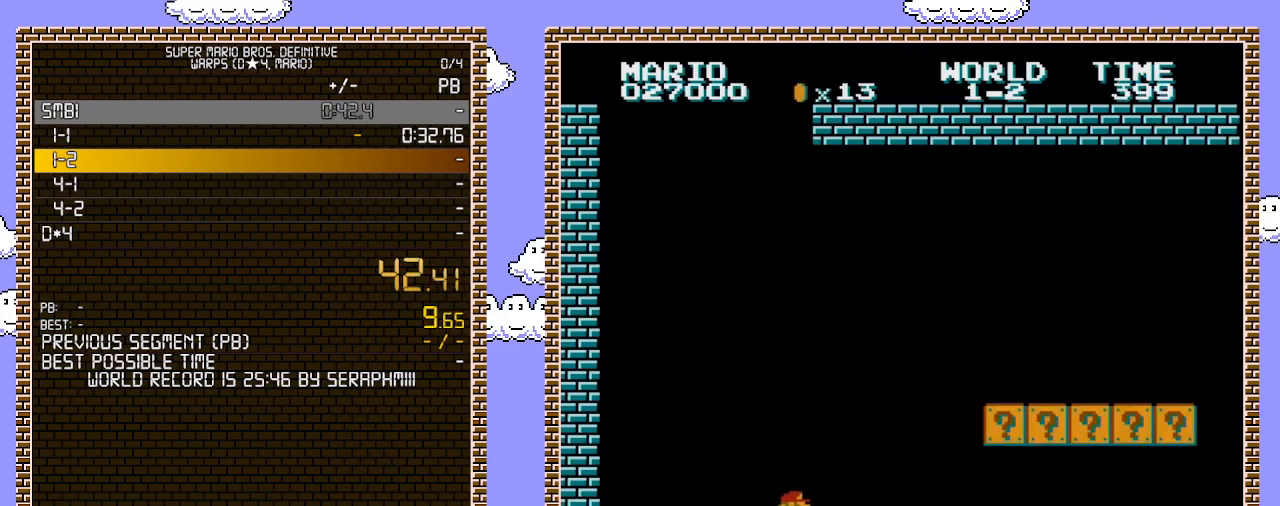
{"buttons": ["B", "DPAD_RIGHT"], "events": []}
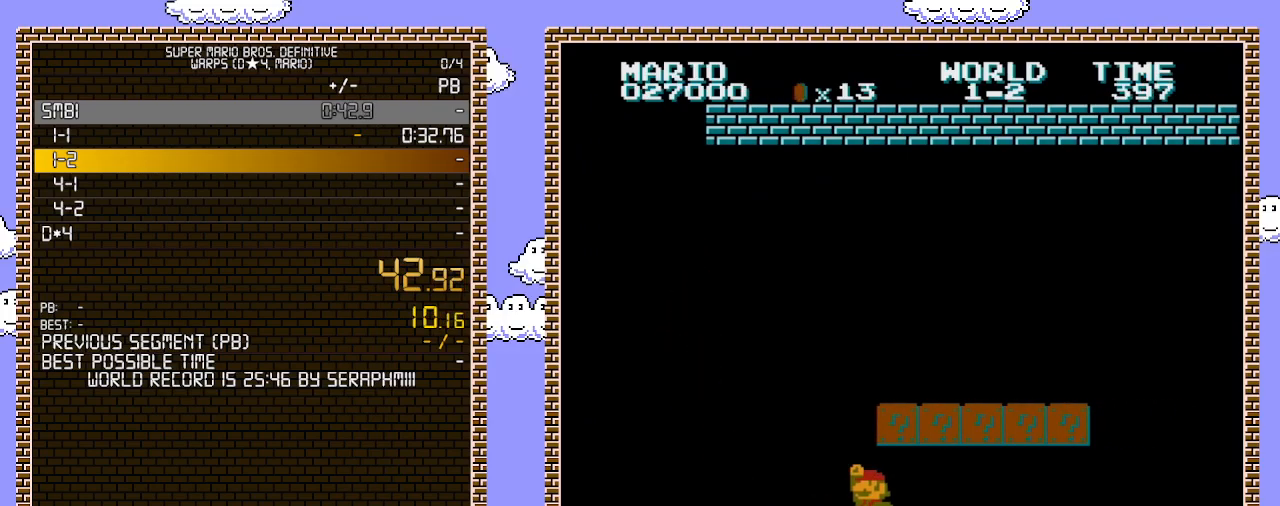
{"buttons": ["B", "DPAD_LEFT"], "events": [[100, "DPAD_LEFT", "down"], [100, "DPAD_RIGHT", "up"], [183, "A", "down"], [350, "A", "up"]]}
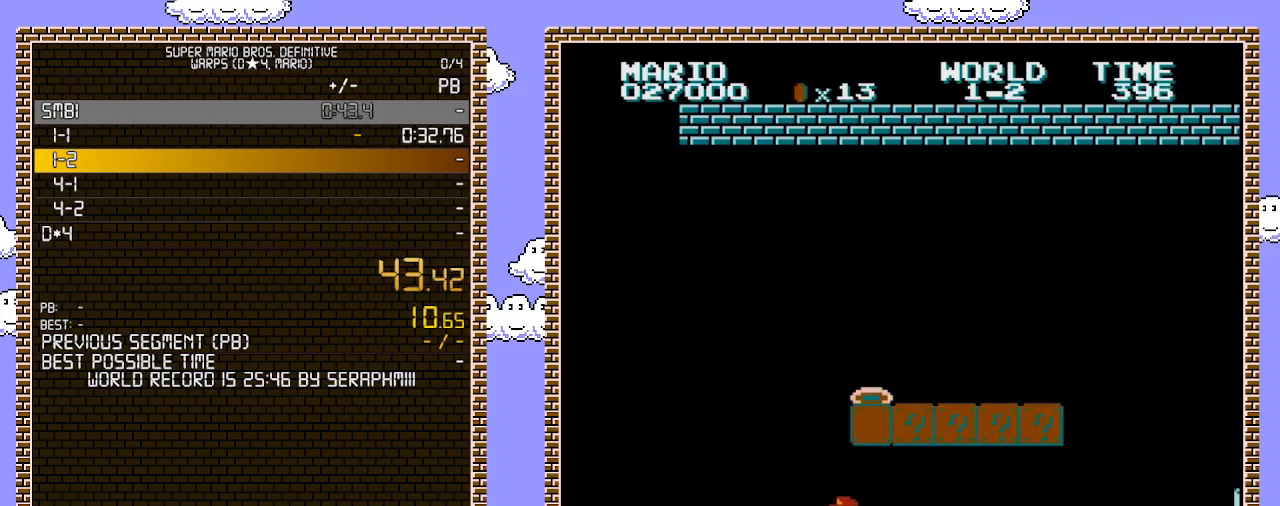
{"buttons": ["A", "B", "DPAD_RIGHT"], "events": [[217, "DPAD_UP", "down"], [250, "DPAD_LEFT", "up"], [250, "DPAD_RIGHT", "down"], [250, "DPAD_UP", "up"], [383, "A", "down"]]}
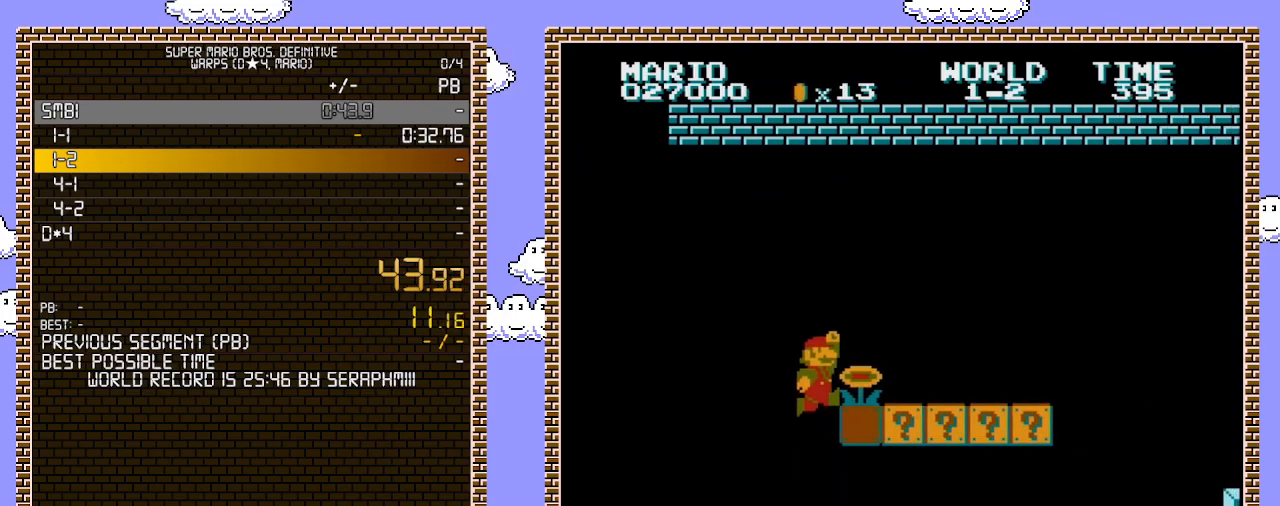
{"buttons": ["B", "DPAD_RIGHT"], "events": [[450, "A", "up"]]}
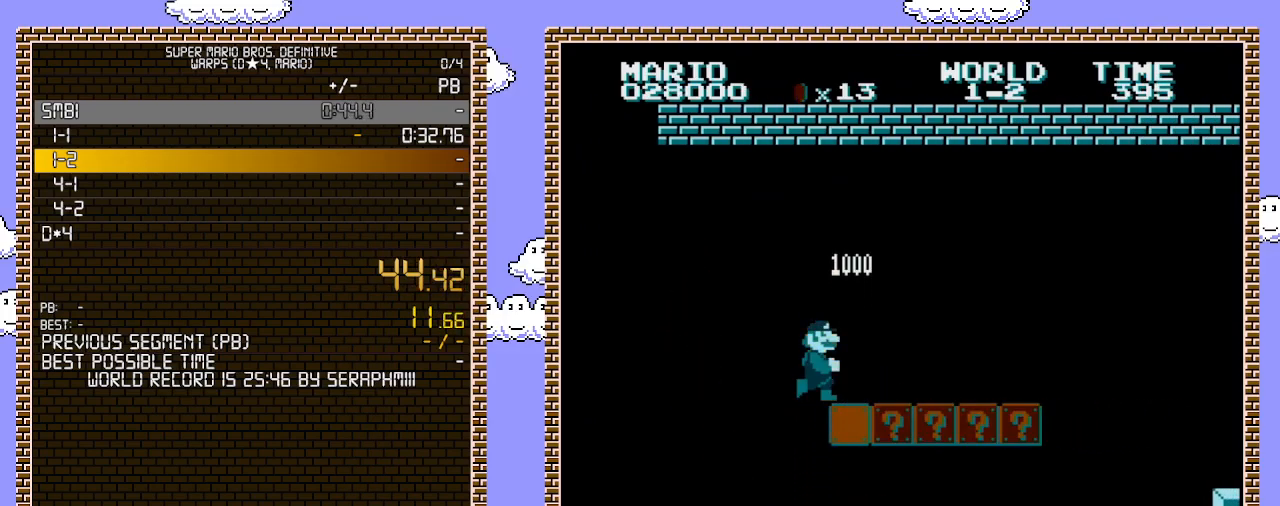
{"buttons": ["B", "DPAD_RIGHT"], "events": []}
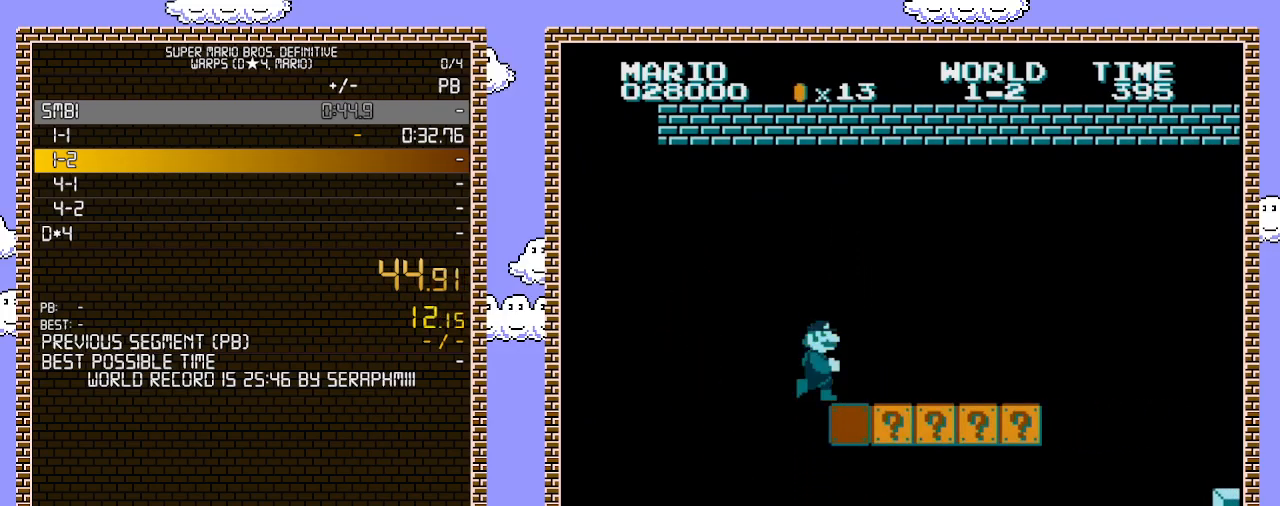
{"buttons": ["B", "DPAD_RIGHT"], "events": []}
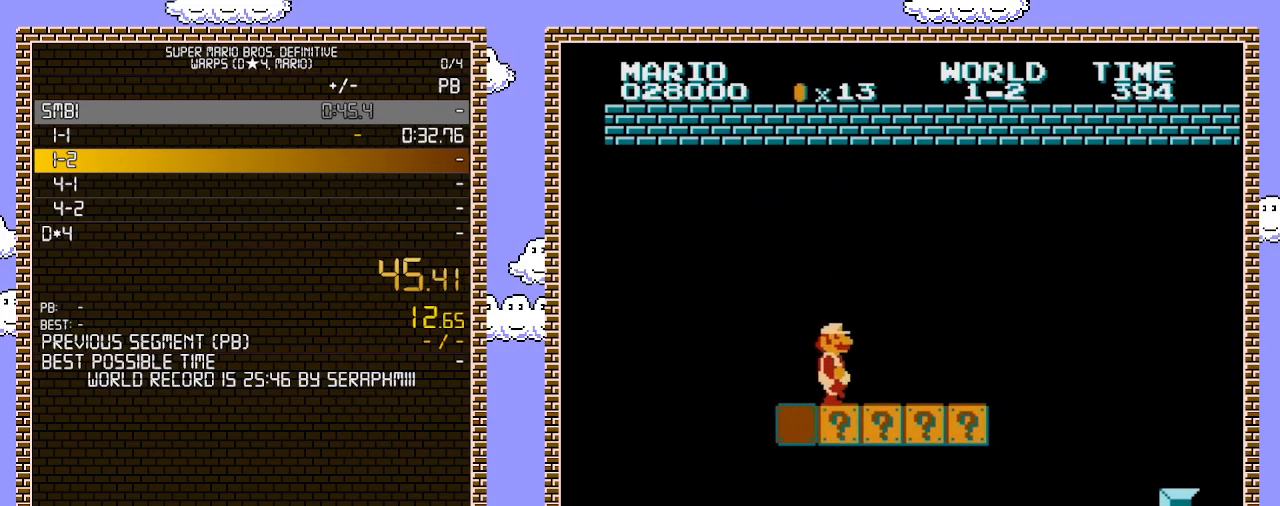
{"buttons": ["B", "DPAD_RIGHT"], "events": []}
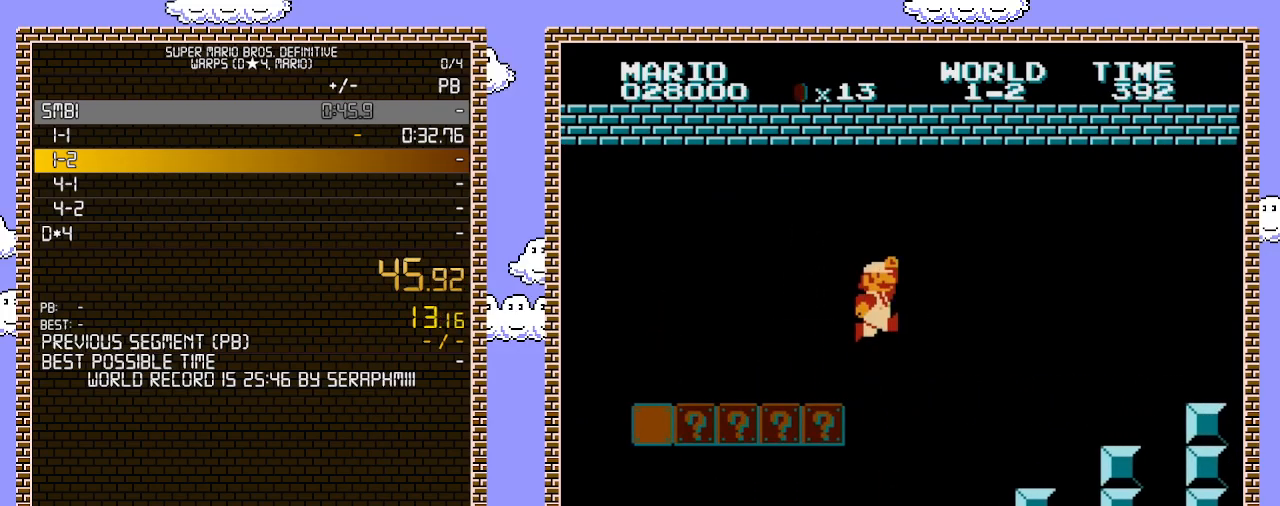
{"buttons": ["A", "B", "DPAD_RIGHT"], "events": [[167, "A", "down"]]}